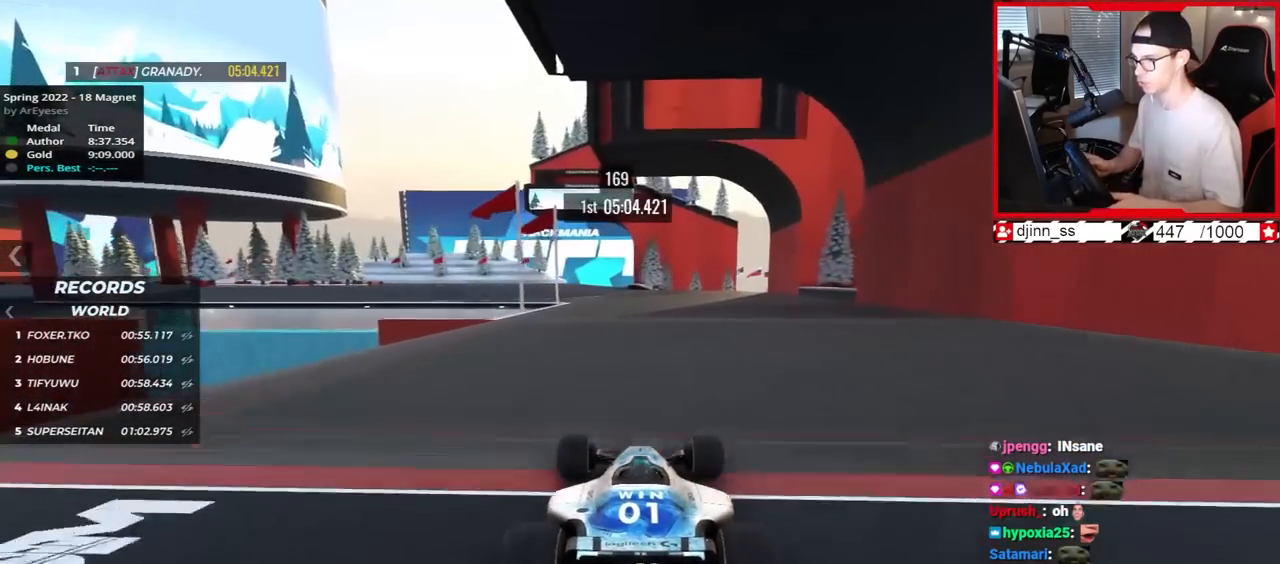
Gameplay with keyboard; each line is a JSON object with the keys held at the frame after it. "events" lists presses ("down") and releases ("up") of "down", "left", "right" and "up" between this image and that frame as [ms after this image, input, new state], when the widget could be followed in between. No other keys are recorded. Mouse input is not recorded.
{"keys": ["left", "up"], "events": [[483, "left", "down"]]}
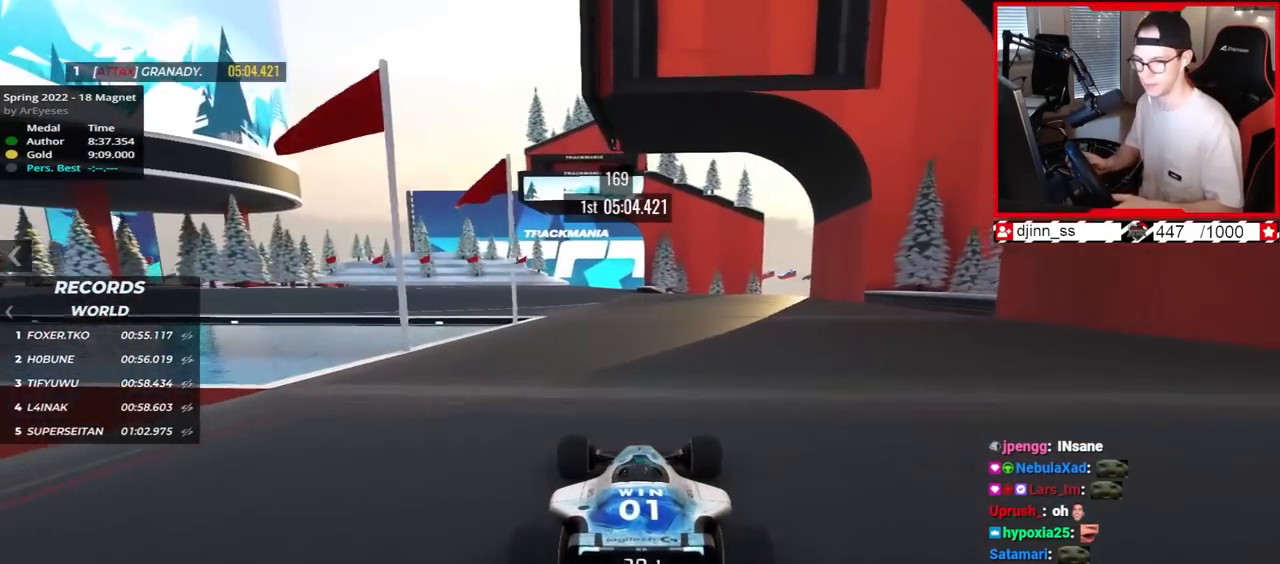
{"keys": ["left", "up"], "events": []}
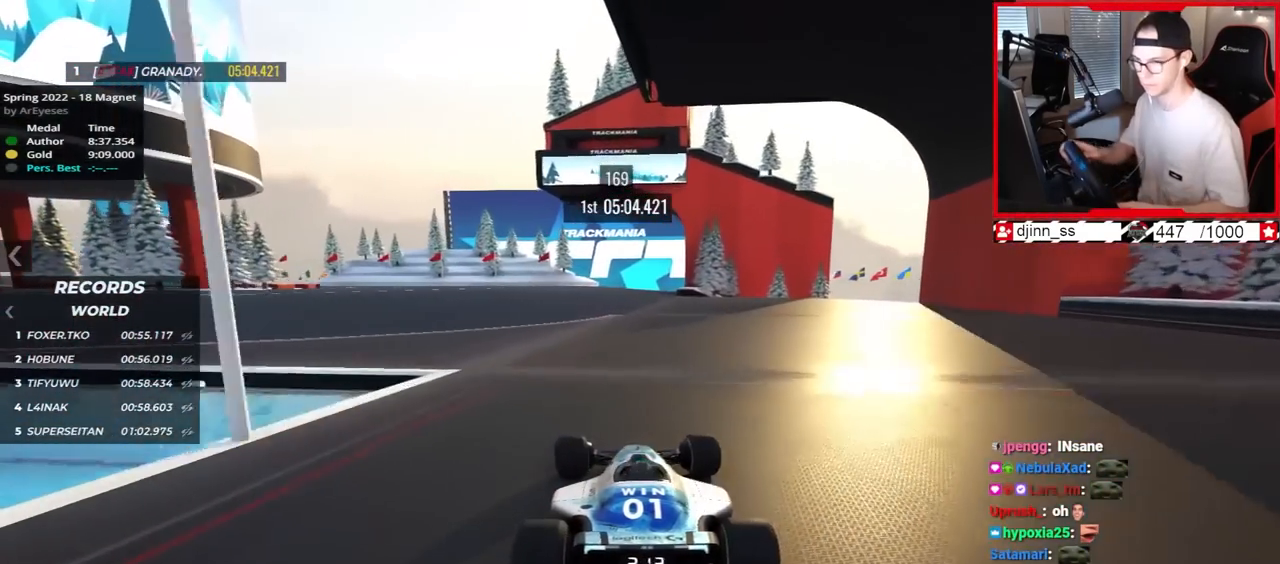
{"keys": ["left", "up"], "events": []}
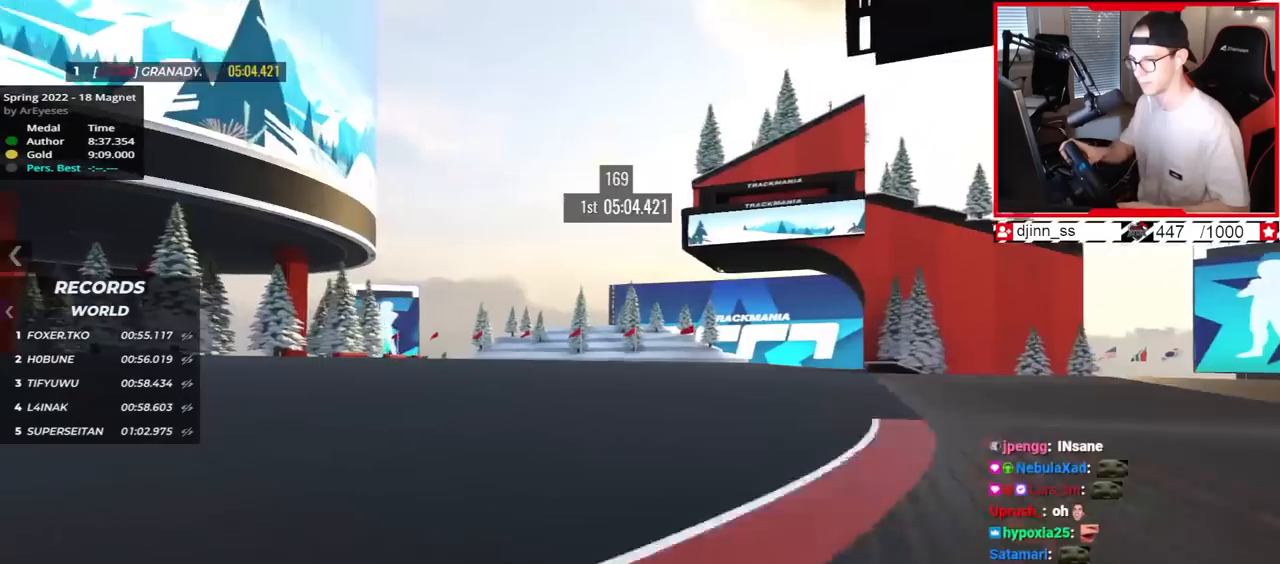
{"keys": ["left", "up"], "events": [[200, "left", "up"], [333, "left", "down"]]}
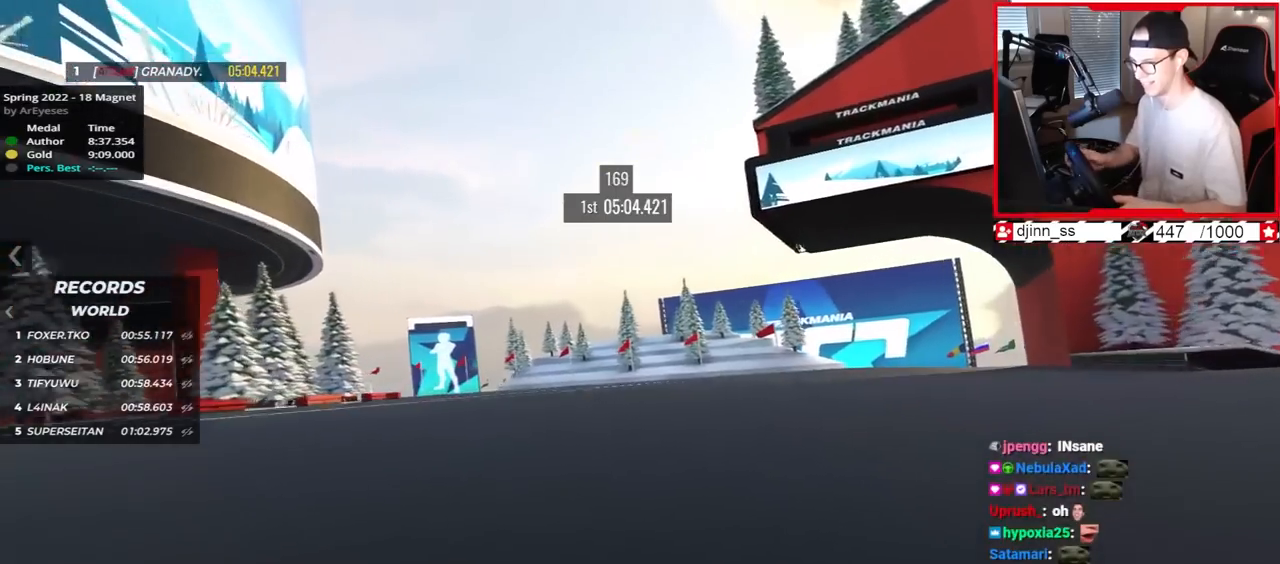
{"keys": ["left", "up"], "events": []}
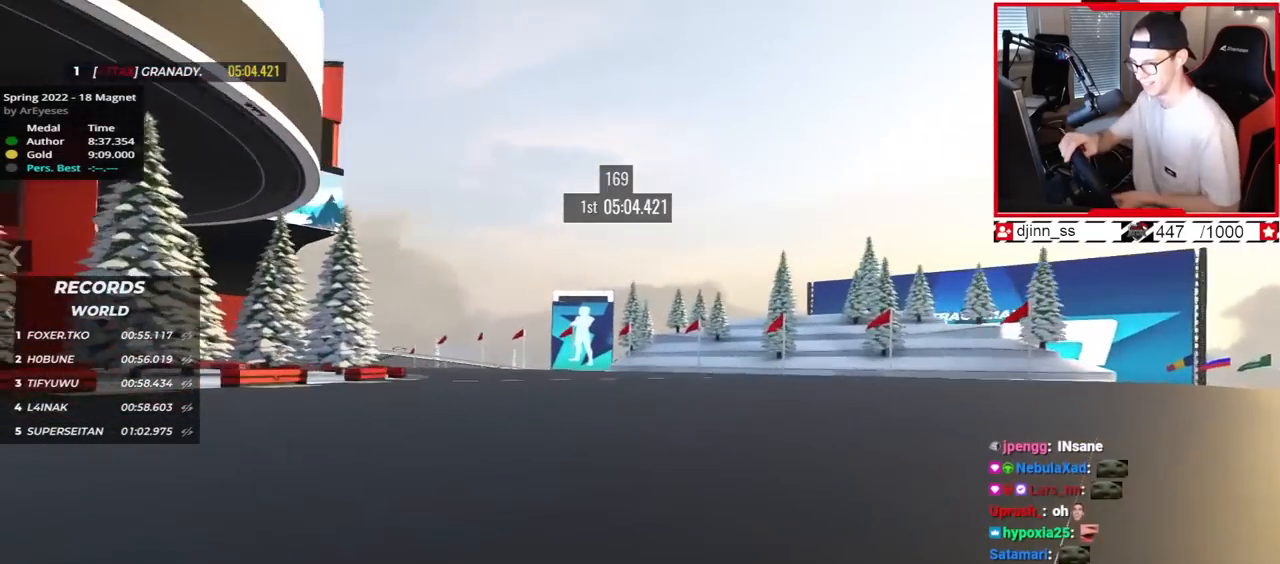
{"keys": ["down", "left", "up"], "events": [[367, "down", "down"]]}
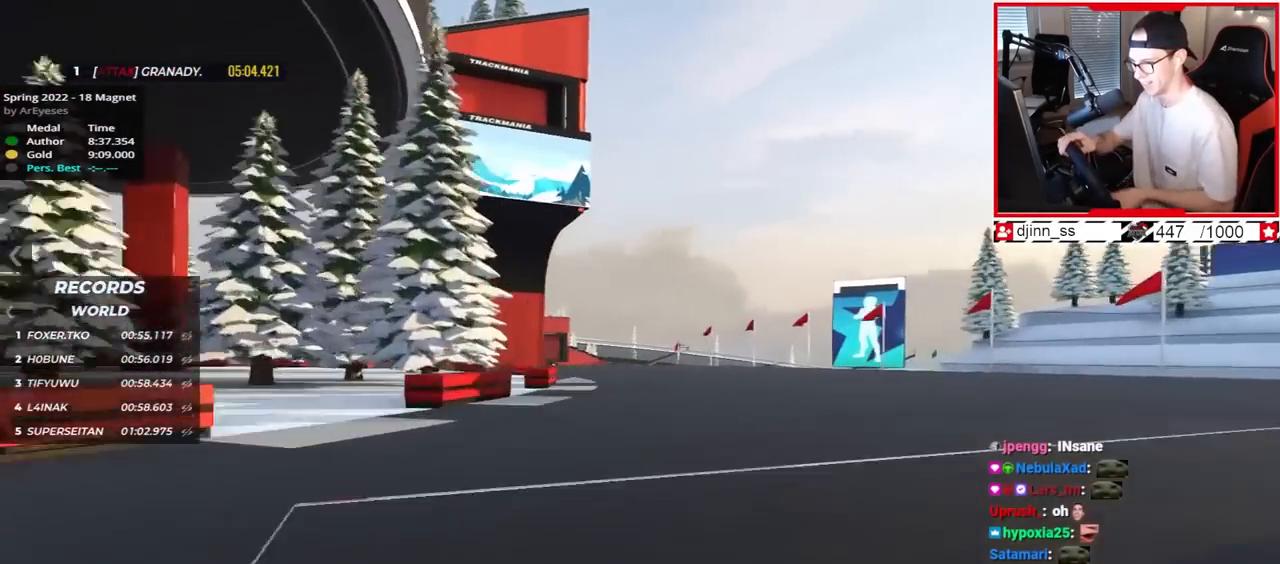
{"keys": ["left", "up"], "events": [[467, "down", "up"]]}
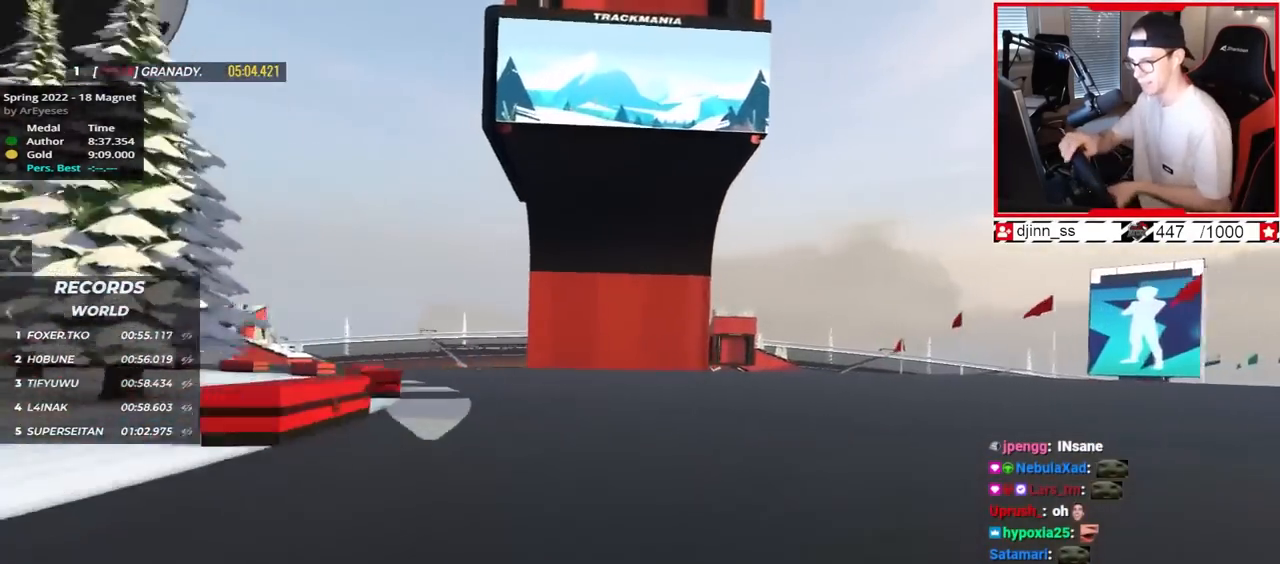
{"keys": ["left", "up"], "events": [[200, "up", "up"], [350, "up", "down"]]}
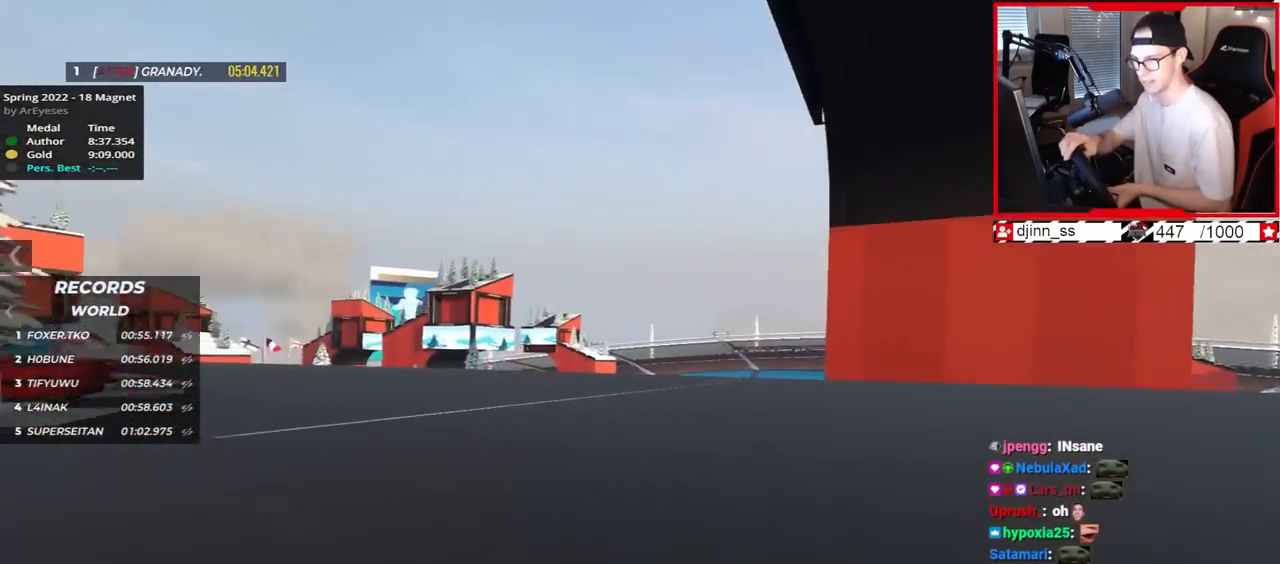
{"keys": ["left", "up"], "events": []}
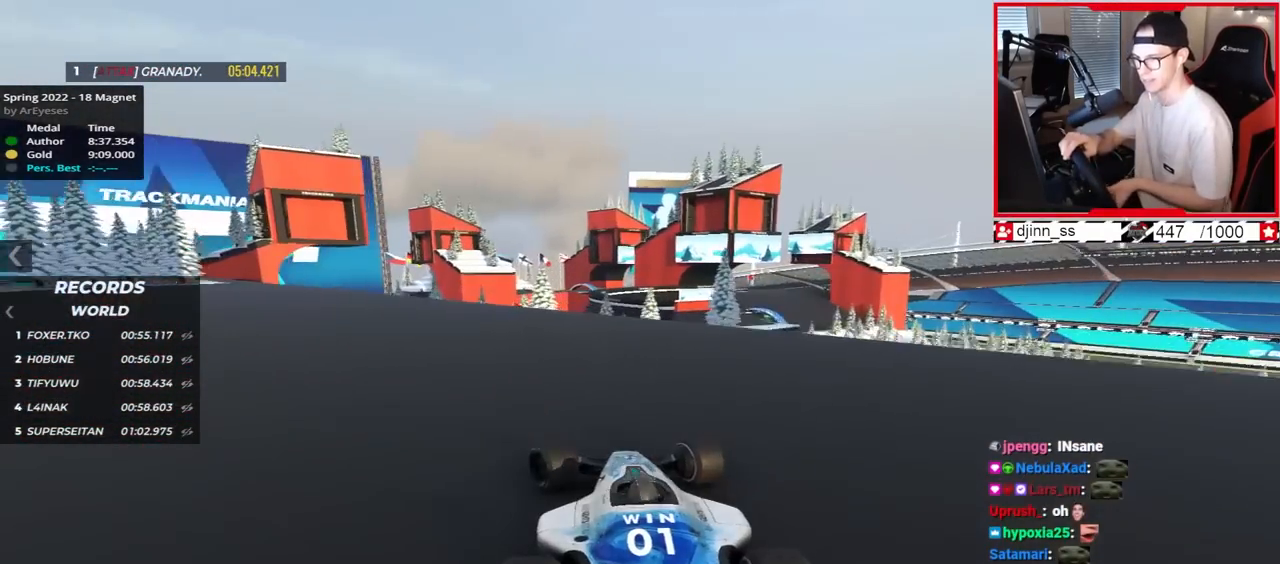
{"keys": ["up"], "events": [[400, "left", "up"]]}
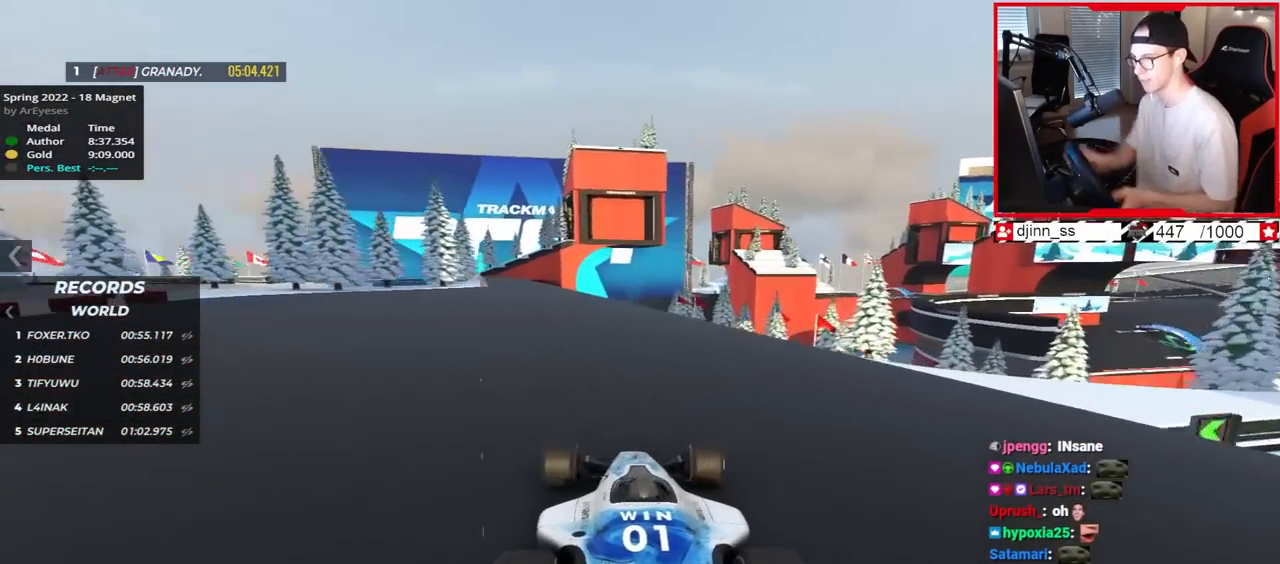
{"keys": ["up"], "events": [[17, "right", "down"], [450, "right", "up"]]}
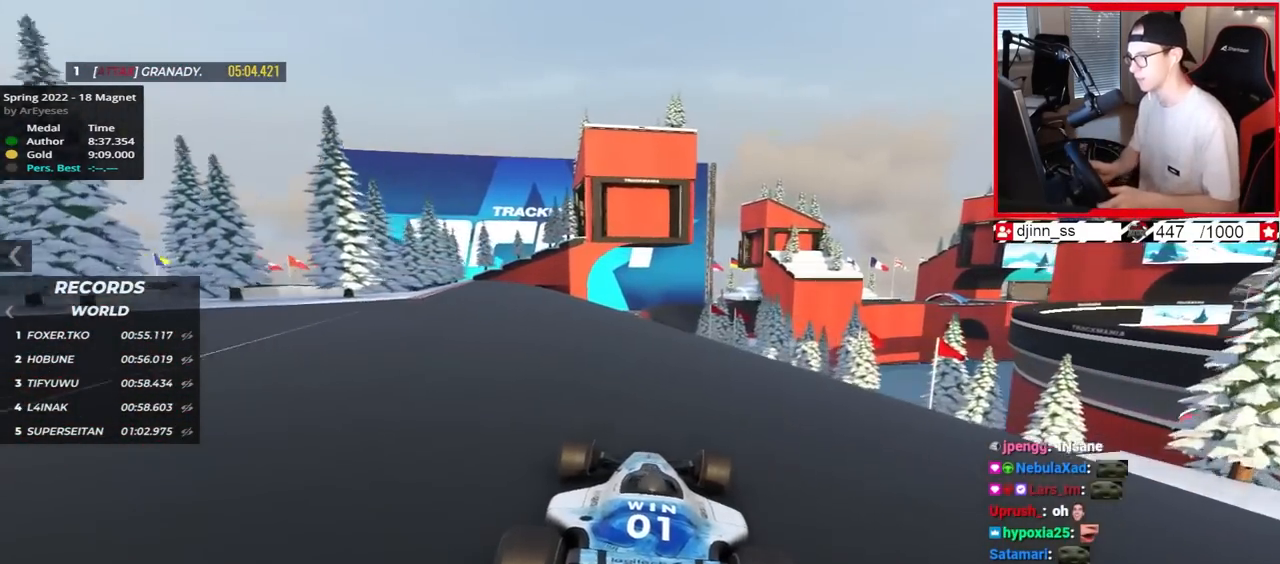
{"keys": [], "events": [[83, "left", "down"], [317, "left", "up"], [383, "up", "up"]]}
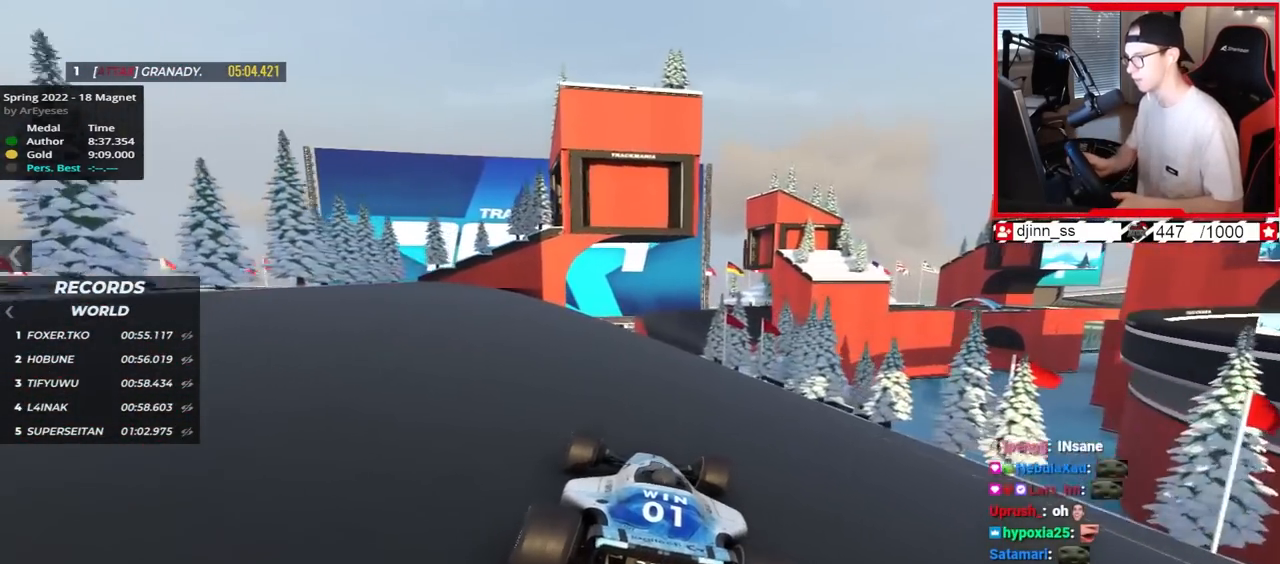
{"keys": ["up"], "events": [[117, "up", "down"]]}
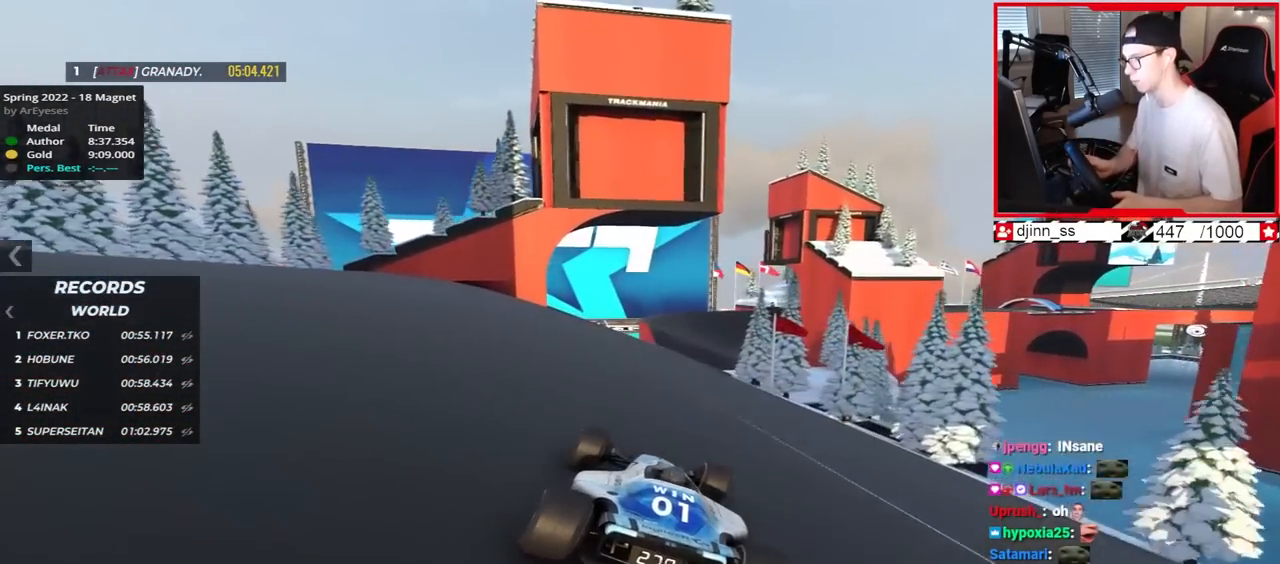
{"keys": ["right"], "events": [[200, "right", "down"], [250, "up", "up"]]}
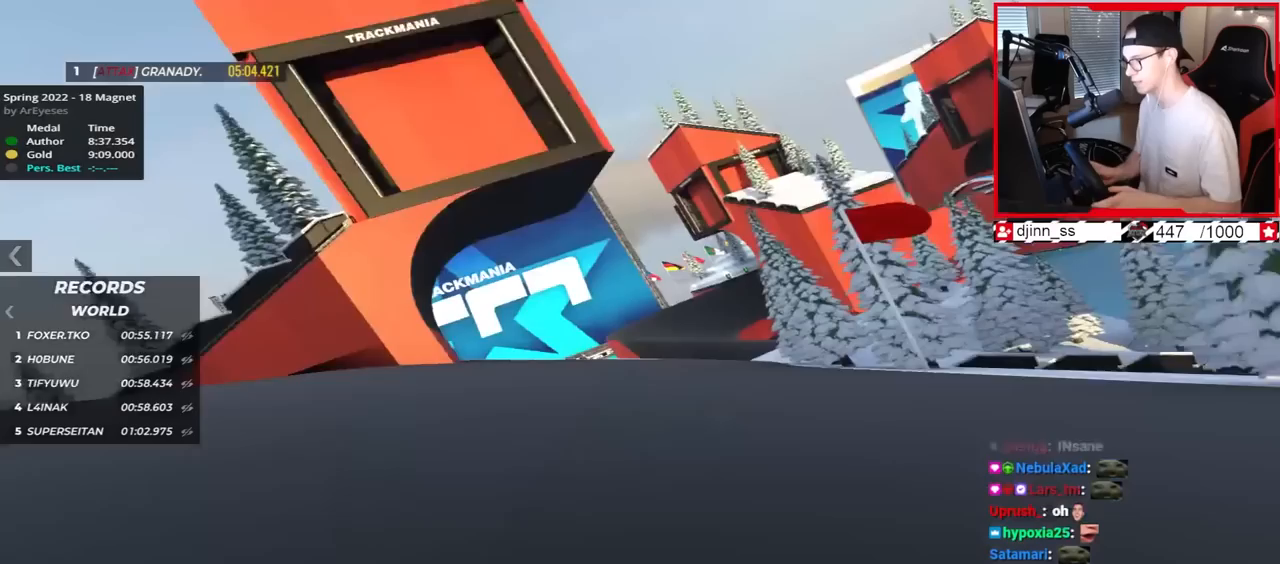
{"keys": [], "events": [[167, "down", "down"], [367, "down", "up"], [500, "right", "up"]]}
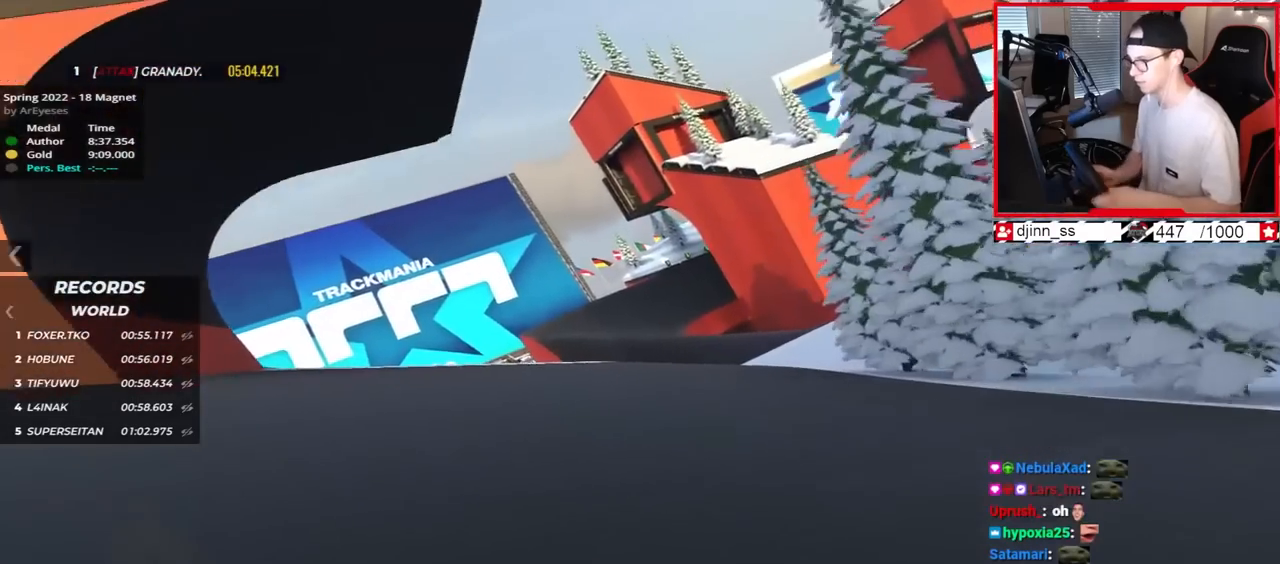
{"keys": ["right"], "events": [[150, "down", "down"], [150, "right", "down"], [200, "down", "up"]]}
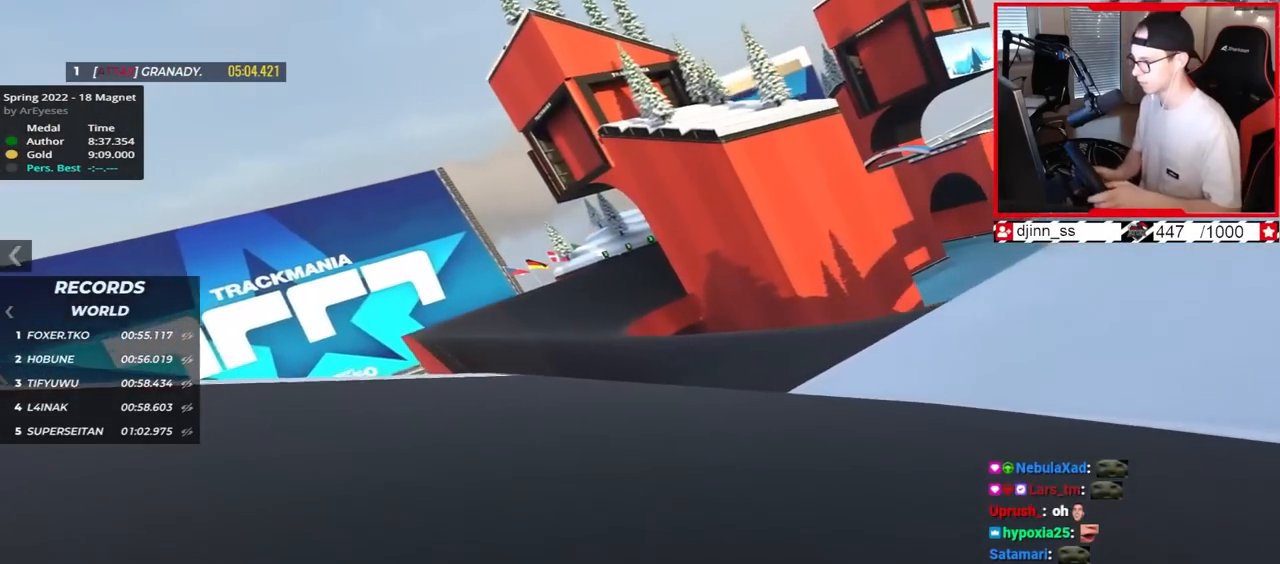
{"keys": ["down", "up"], "events": [[167, "up", "down"], [417, "right", "up"], [450, "down", "down"]]}
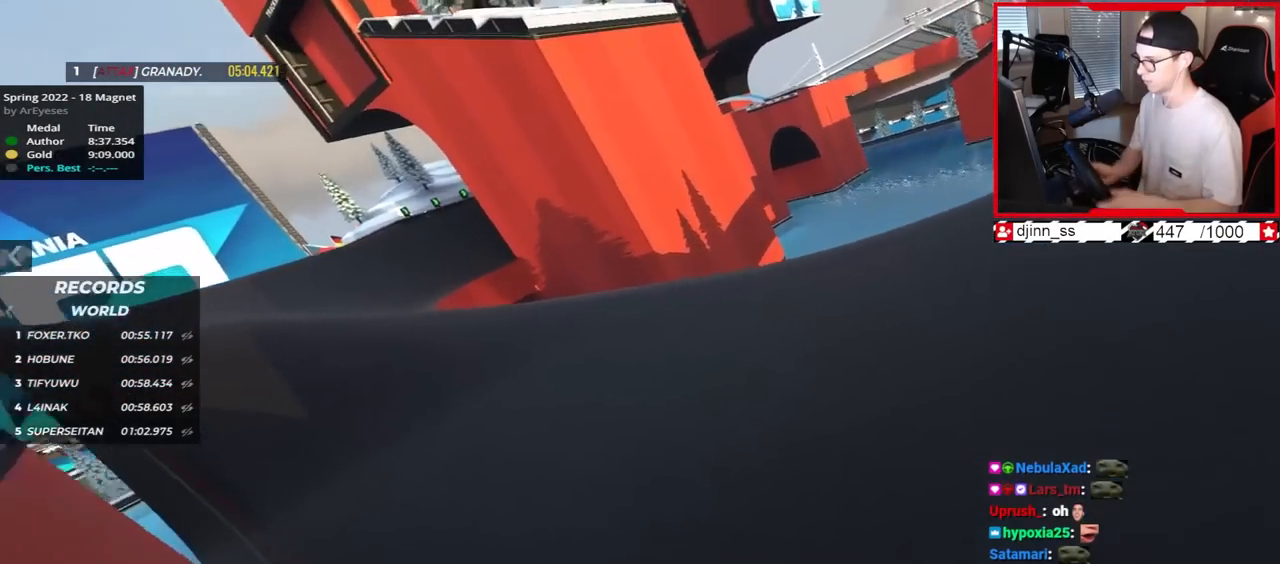
{"keys": ["left"], "events": [[67, "down", "up"], [117, "left", "down"], [150, "up", "up"], [350, "up", "down"], [450, "up", "up"]]}
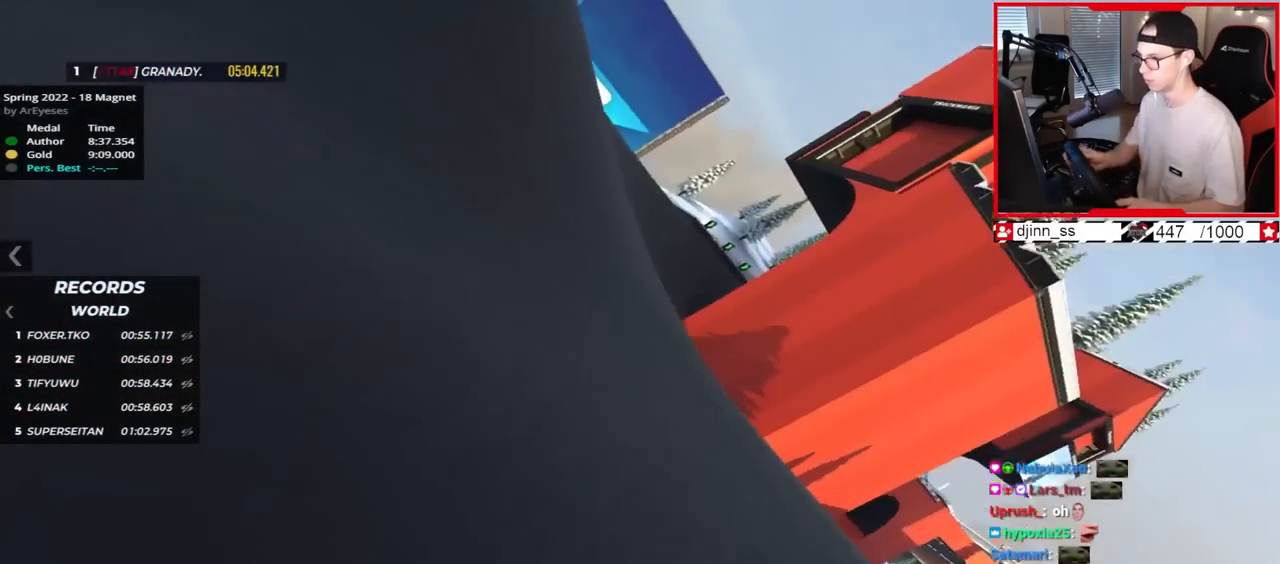
{"keys": ["left", "up"], "events": [[250, "up", "down"]]}
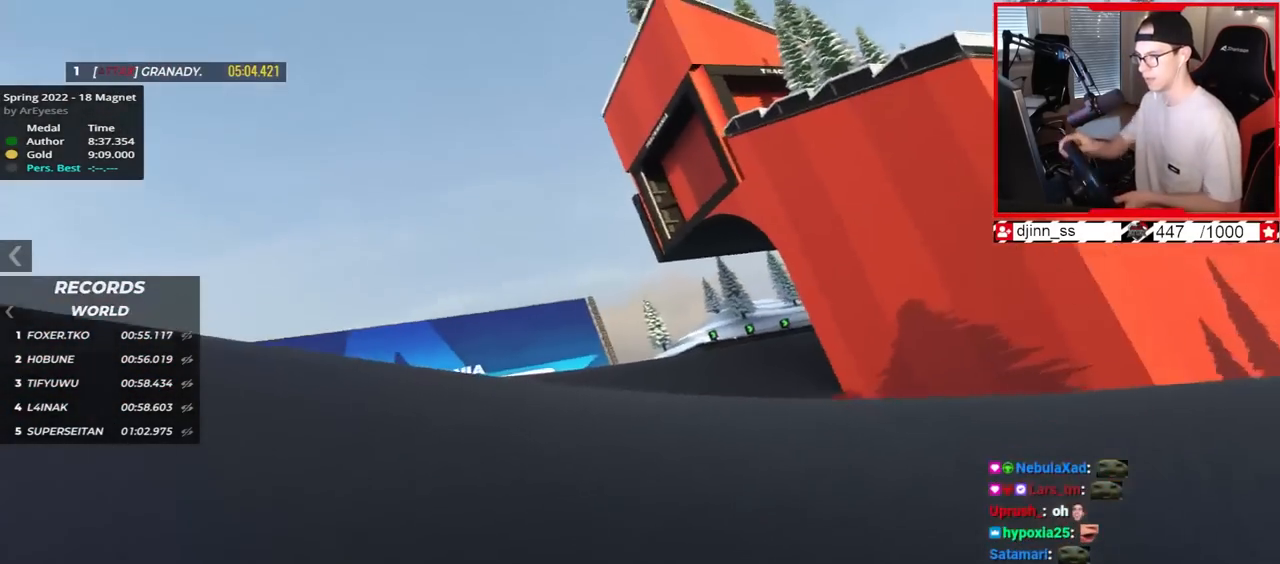
{"keys": ["right", "up"], "events": [[100, "left", "up"], [500, "right", "down"]]}
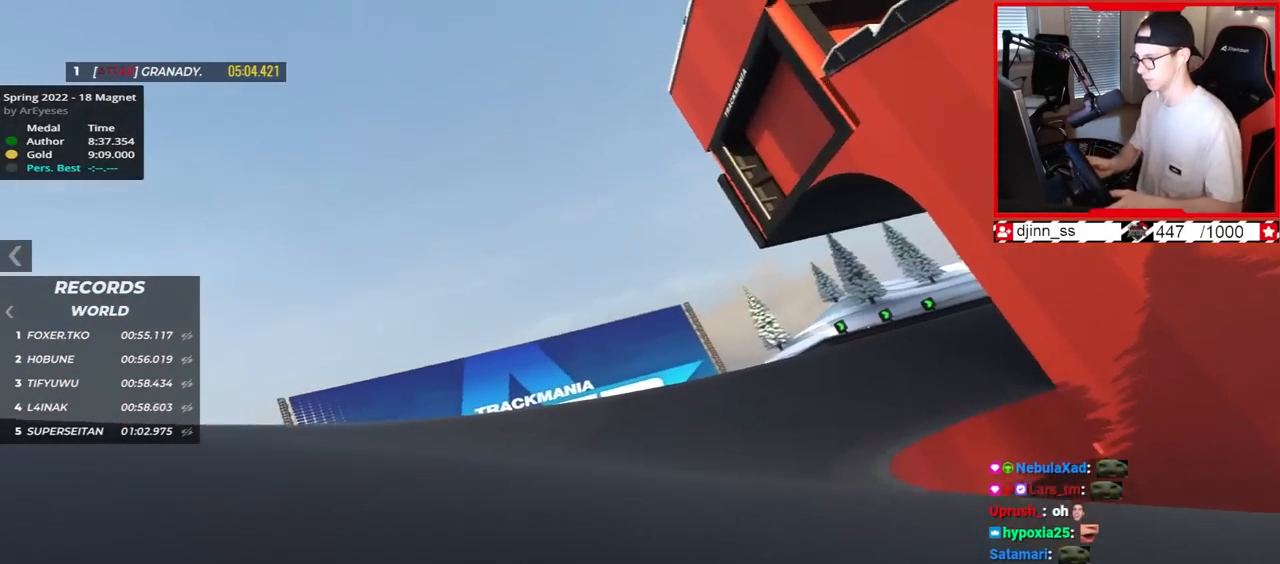
{"keys": ["right", "up"], "events": []}
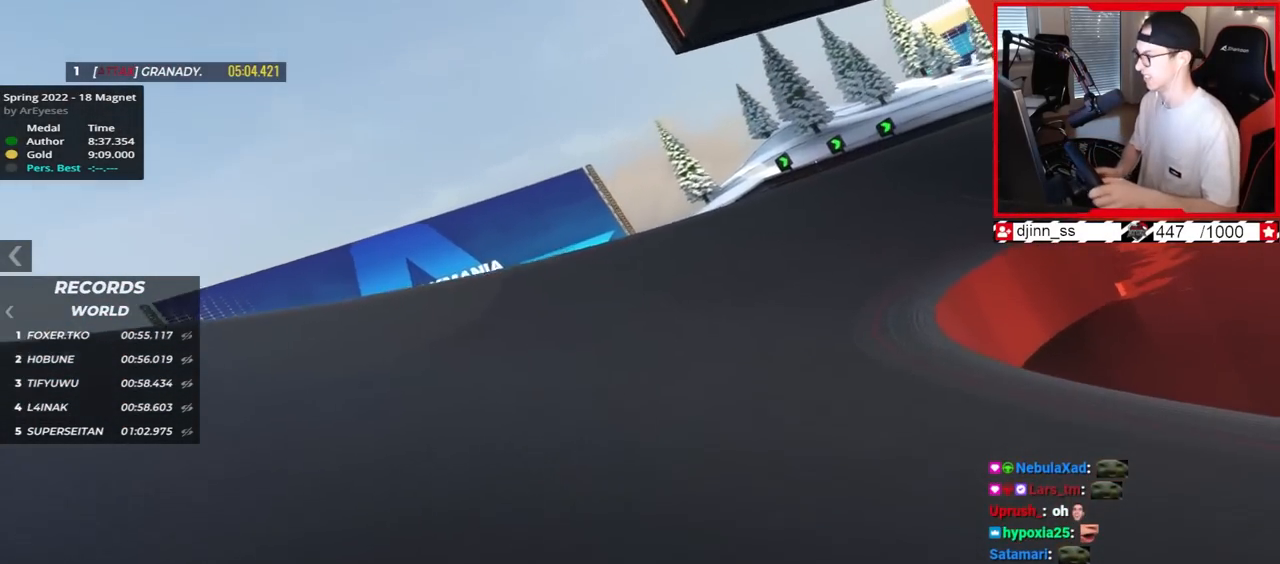
{"keys": ["right", "up"], "events": []}
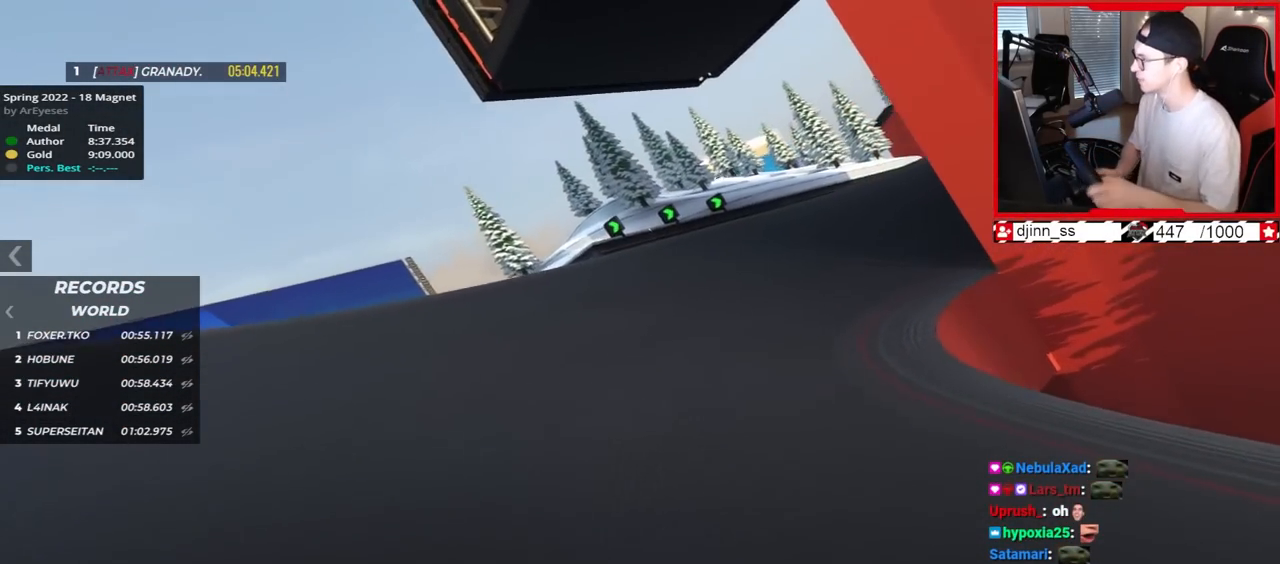
{"keys": ["right", "up"], "events": []}
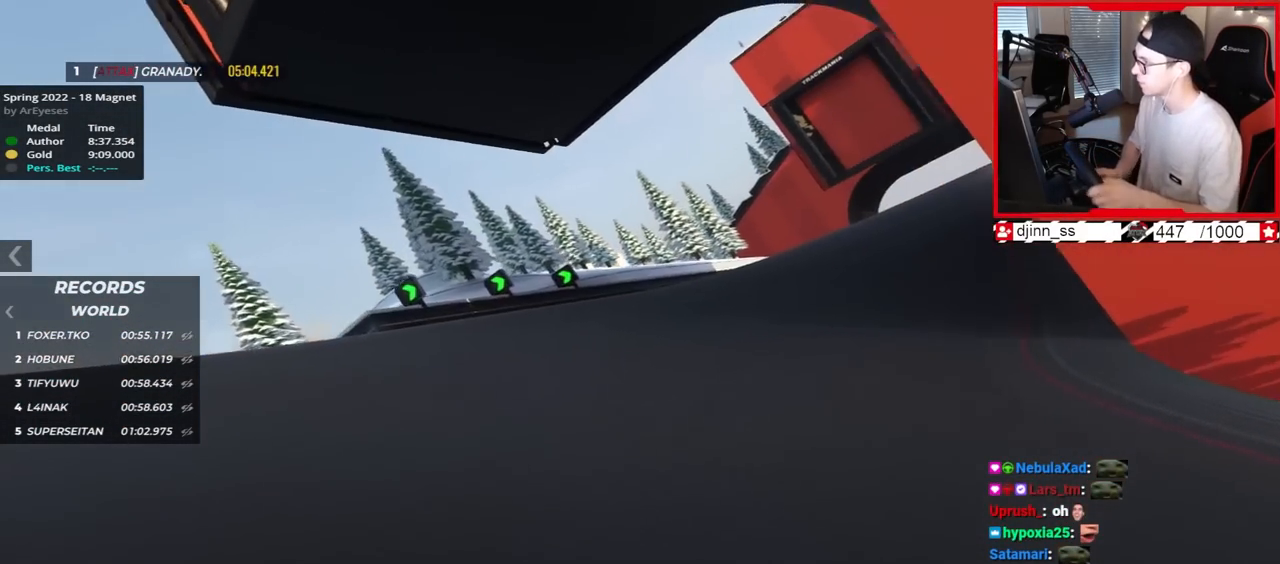
{"keys": ["right", "up"], "events": []}
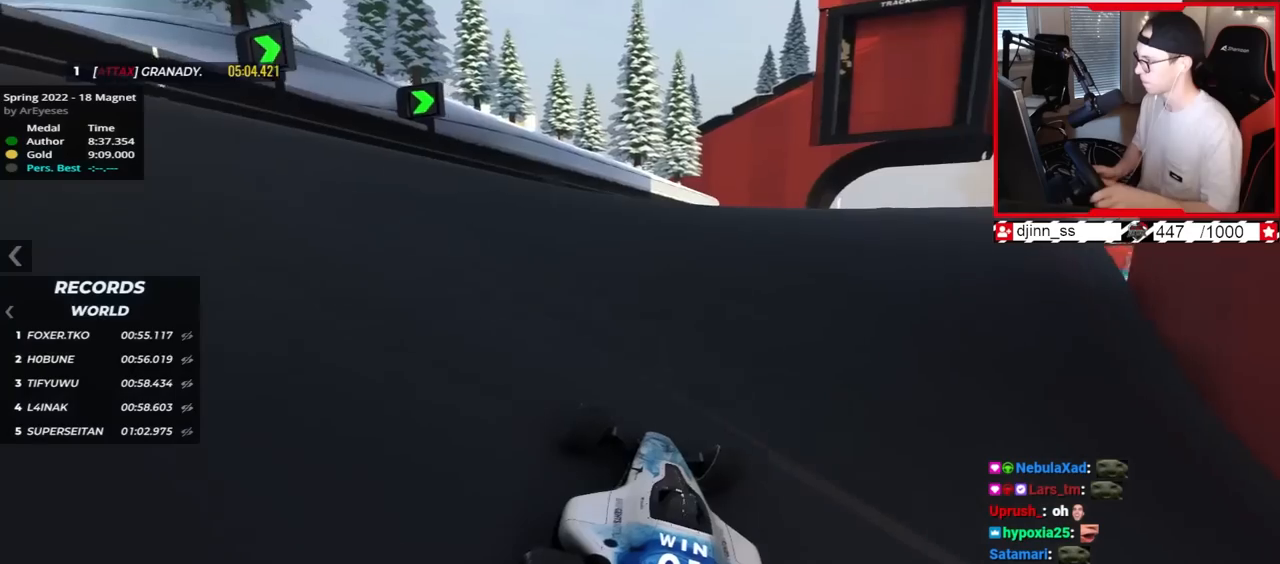
{"keys": ["right", "up"], "events": []}
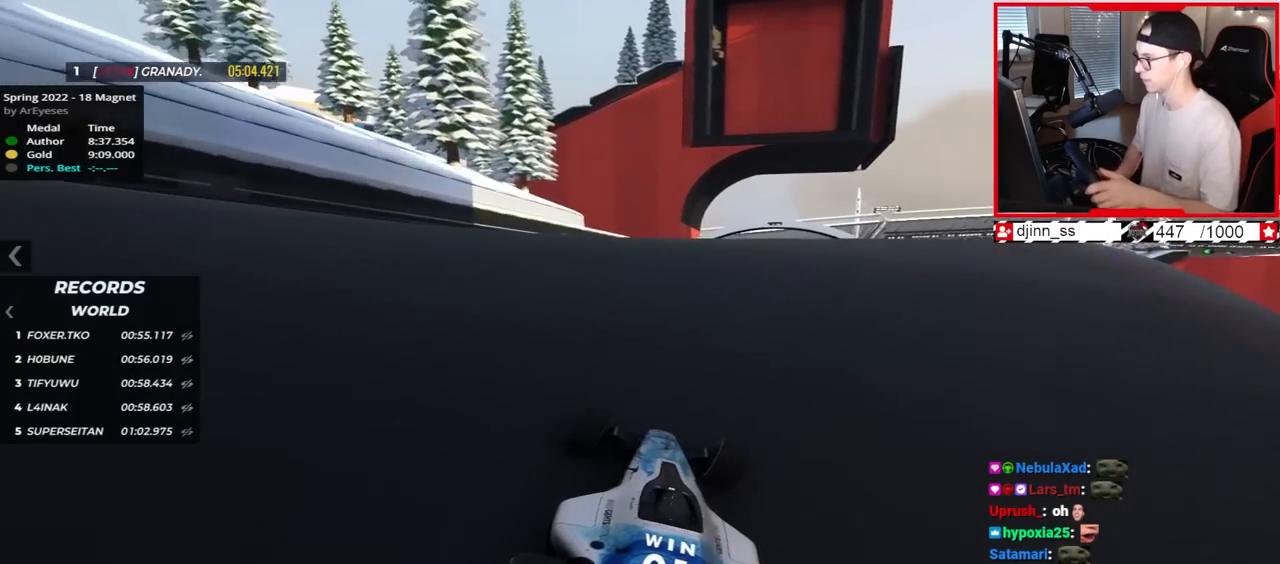
{"keys": ["up"], "events": [[183, "right", "up"]]}
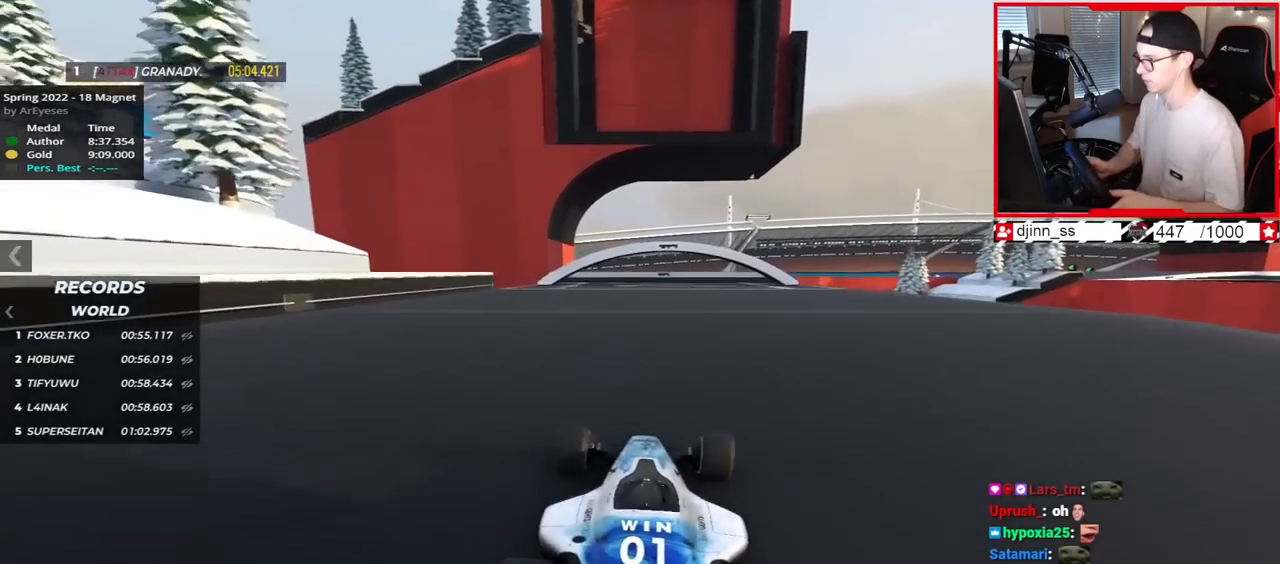
{"keys": ["down"], "events": [[200, "up", "up"], [283, "down", "down"]]}
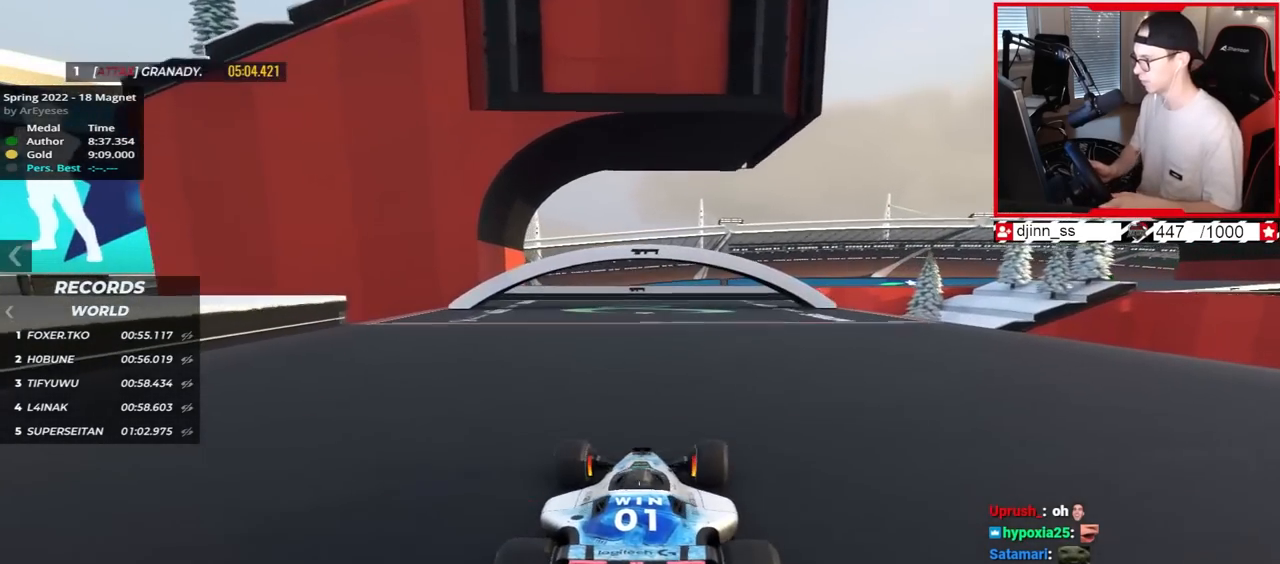
{"keys": ["down", "right"], "events": [[150, "right", "down"]]}
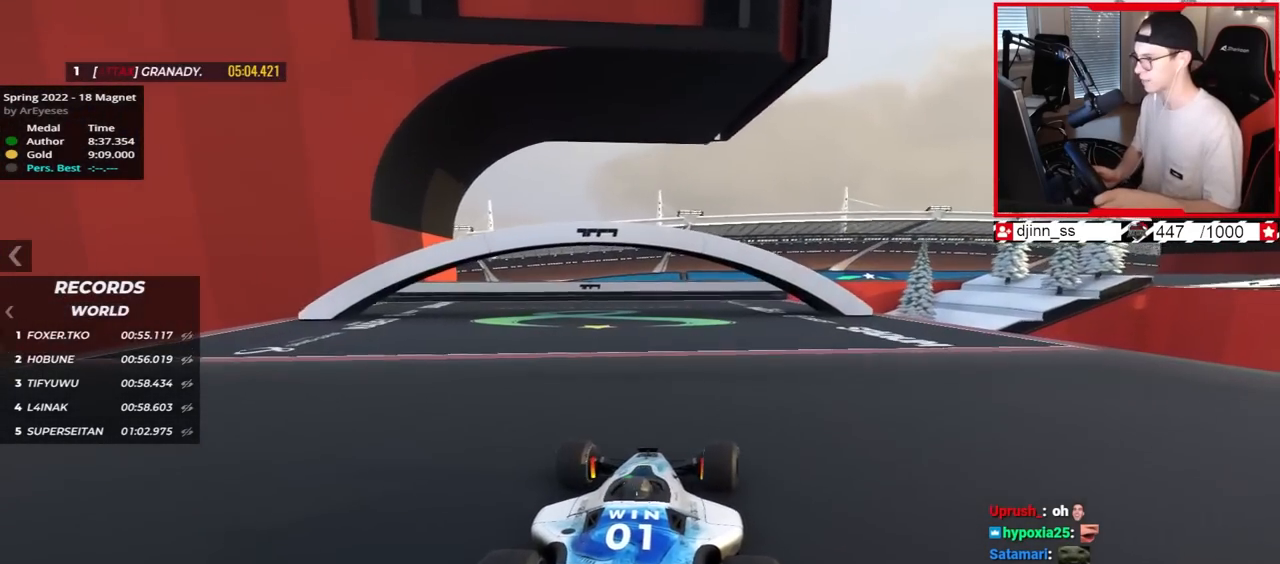
{"keys": ["down"], "events": [[150, "right", "up"]]}
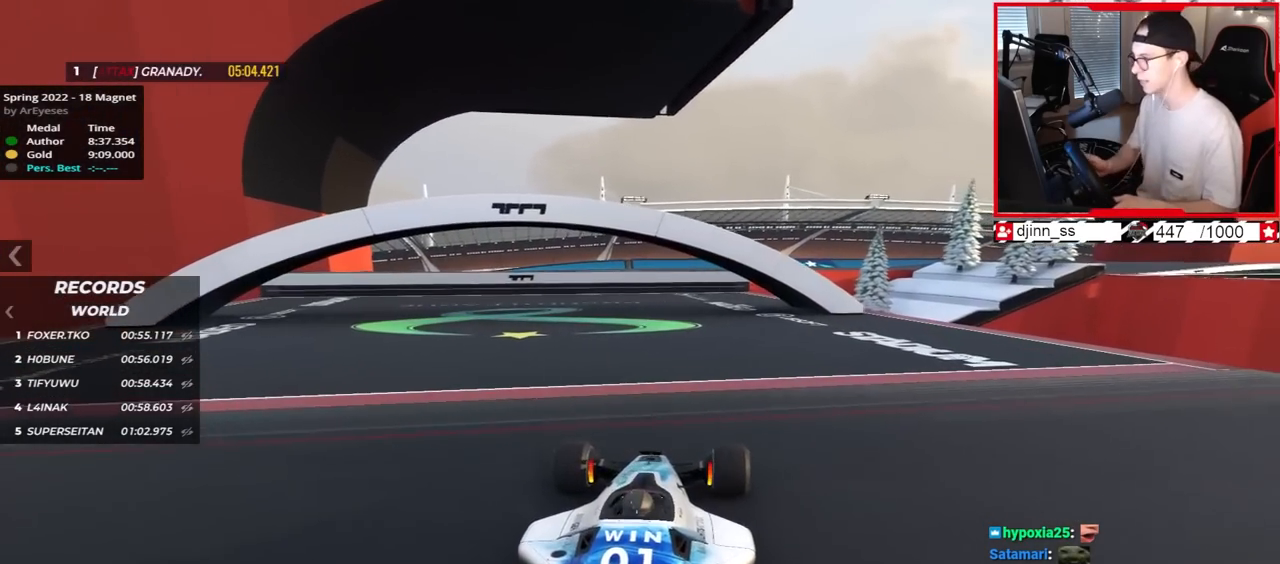
{"keys": [], "events": [[117, "down", "up"]]}